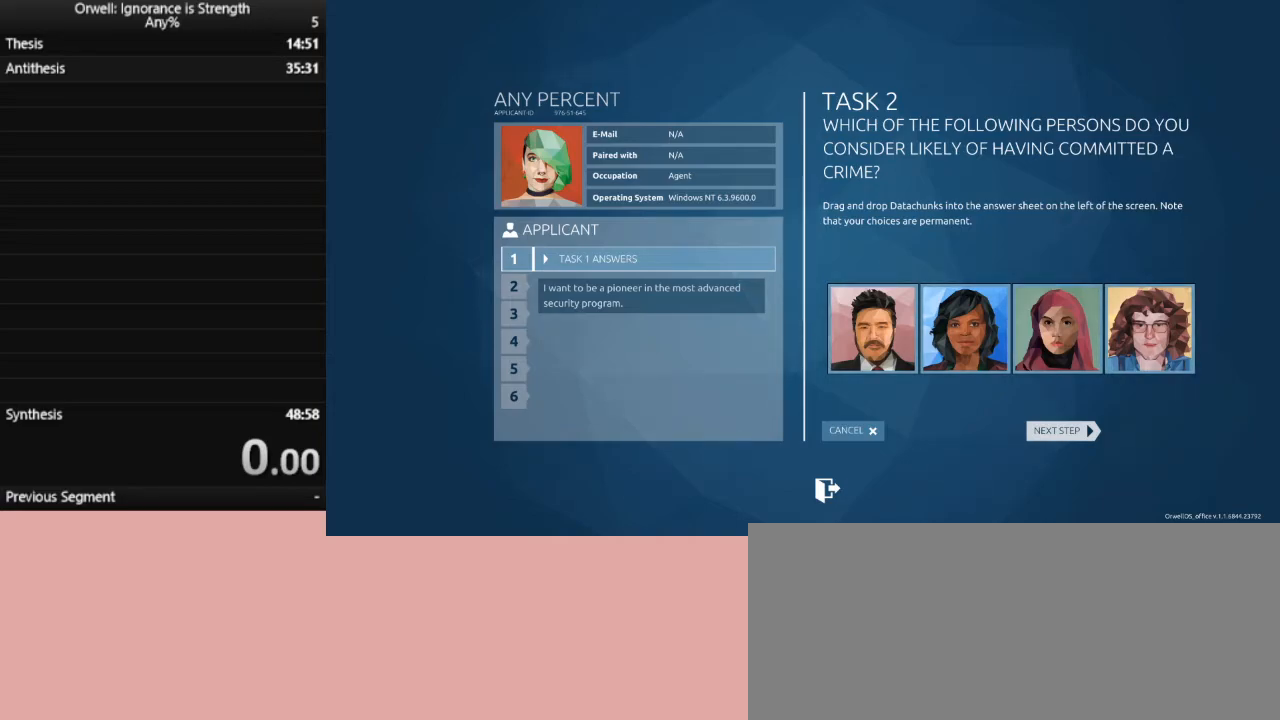
Gameplay with keyboard and mouse; each line is a JSON object with the keys and mouse buttons held at the frame after it. "events" lists presses ("down") and releases ("up") of ".", "/", "0", "1", "2", "3", "4", "5", "6", "7", "8", "9", "a", "alt_l", "alt_r", "b", "backslash", "backspace", "c", "caps_lock", "comma", "ctrl_l", "ctrl_r", "d", "down", "e", "equals", "escape", "f", "f1", "f10", "f11", "f12", "f2", "f3", "f4", "f5", "f6", "f7", "f8", "f9", "g", "h", "i", "j", "k", "l", "lbracket", "left", "m", "minus", "n", "o", "p", "q", "quote", "r", "rbracket", "return", "right", "s", "semicolon", "shift_l", "shift_r", "space", "super", "t", "tab", "tilde", "u", "up", "v", "w", "x", "y", "z", "mouse_left" and "mouse_right" between this image and that frame as [ms after this image, input, new state], when the widget could be followed in between. "mouse_left", "mouse_right" = the "left", "right" buttons of the "mouse" list. No other keys are recorded. Not read: mouse_move.
{"keys": [], "mouse": ["left"], "events": [[50, "mouse_left", "down"]]}
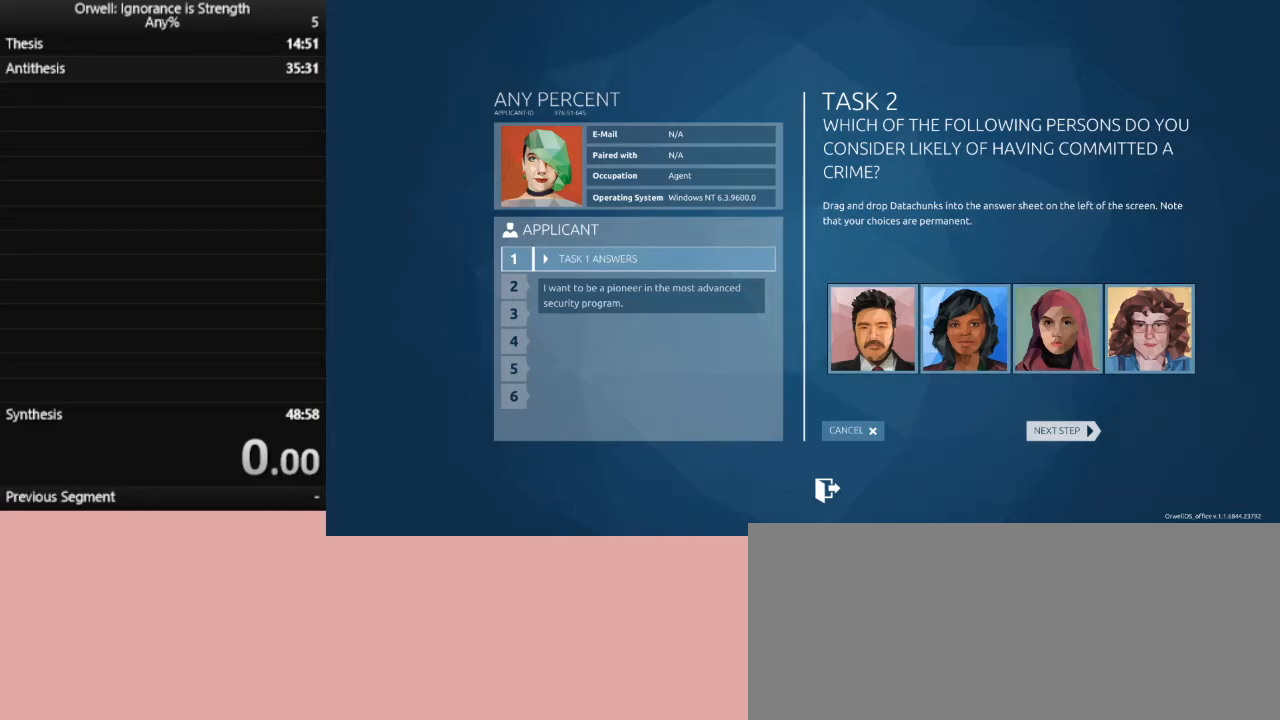
{"keys": [], "mouse": ["left"], "events": []}
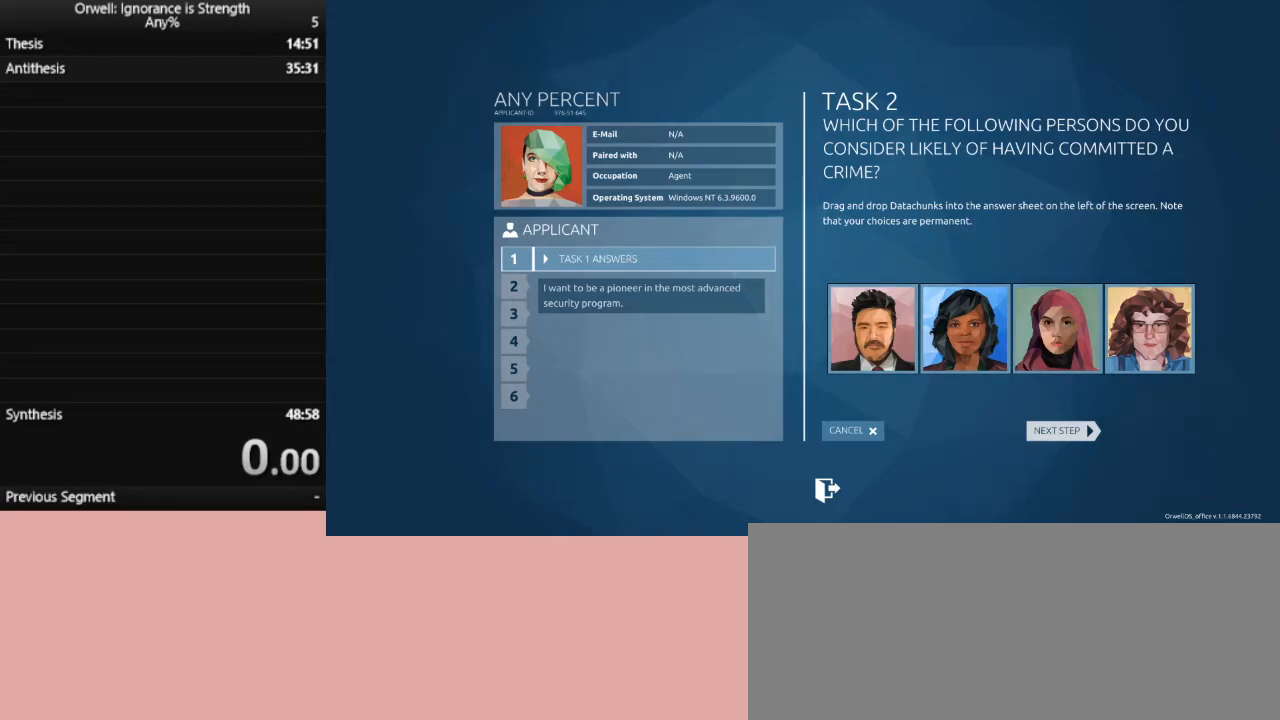
{"keys": [], "mouse": ["left"], "events": []}
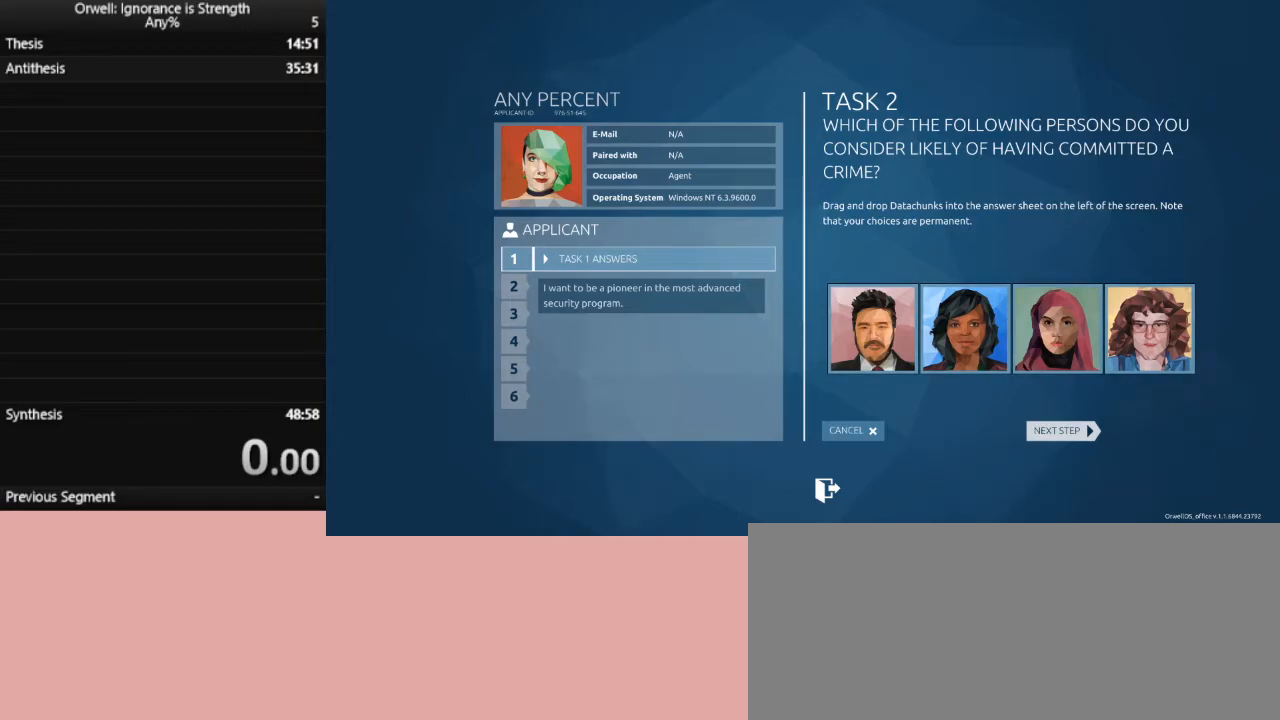
{"keys": [], "mouse": [], "events": [[500, "mouse_left", "up"]]}
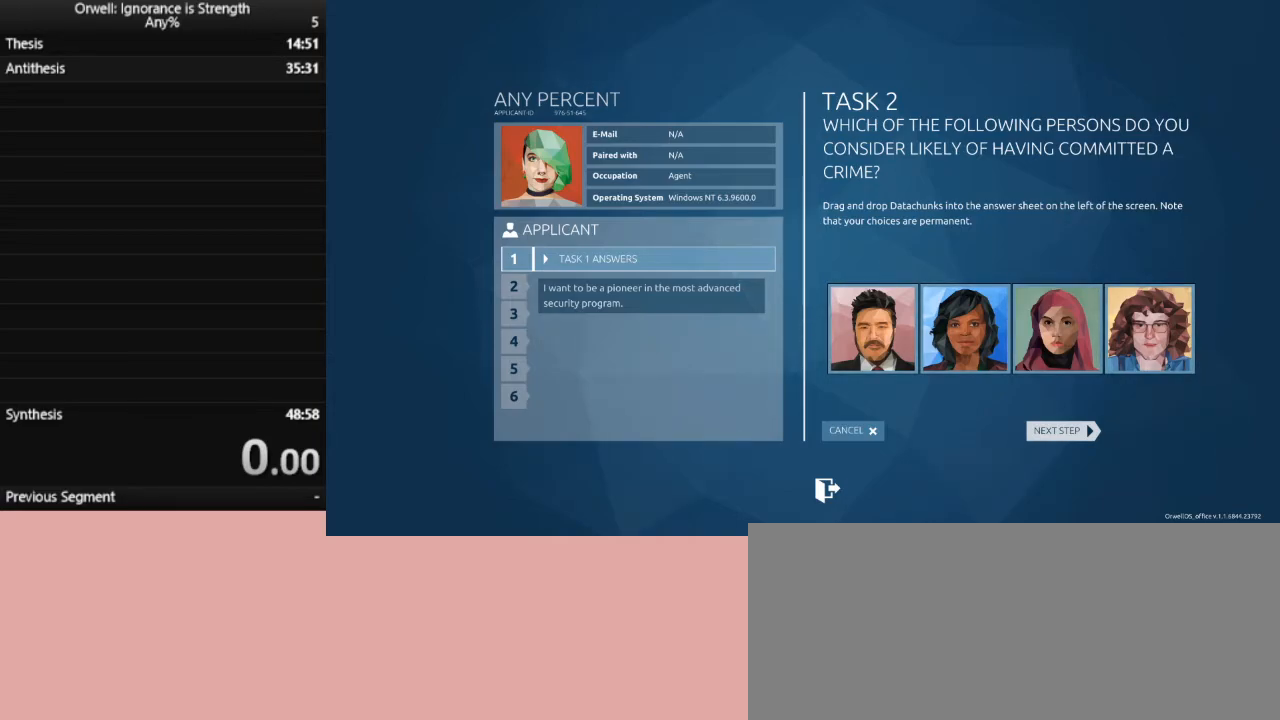
{"keys": [], "mouse": [], "events": []}
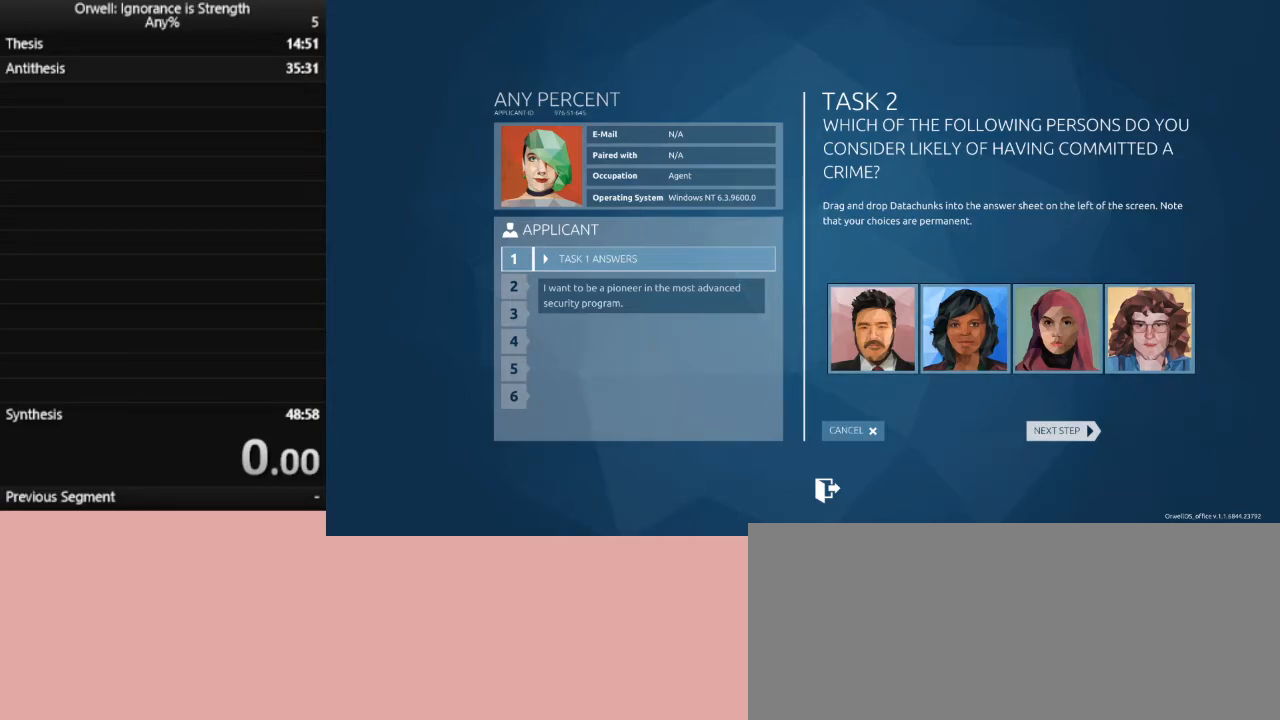
{"keys": [], "mouse": [], "events": [[100, "mouse_left", "down"], [200, "mouse_left", "up"]]}
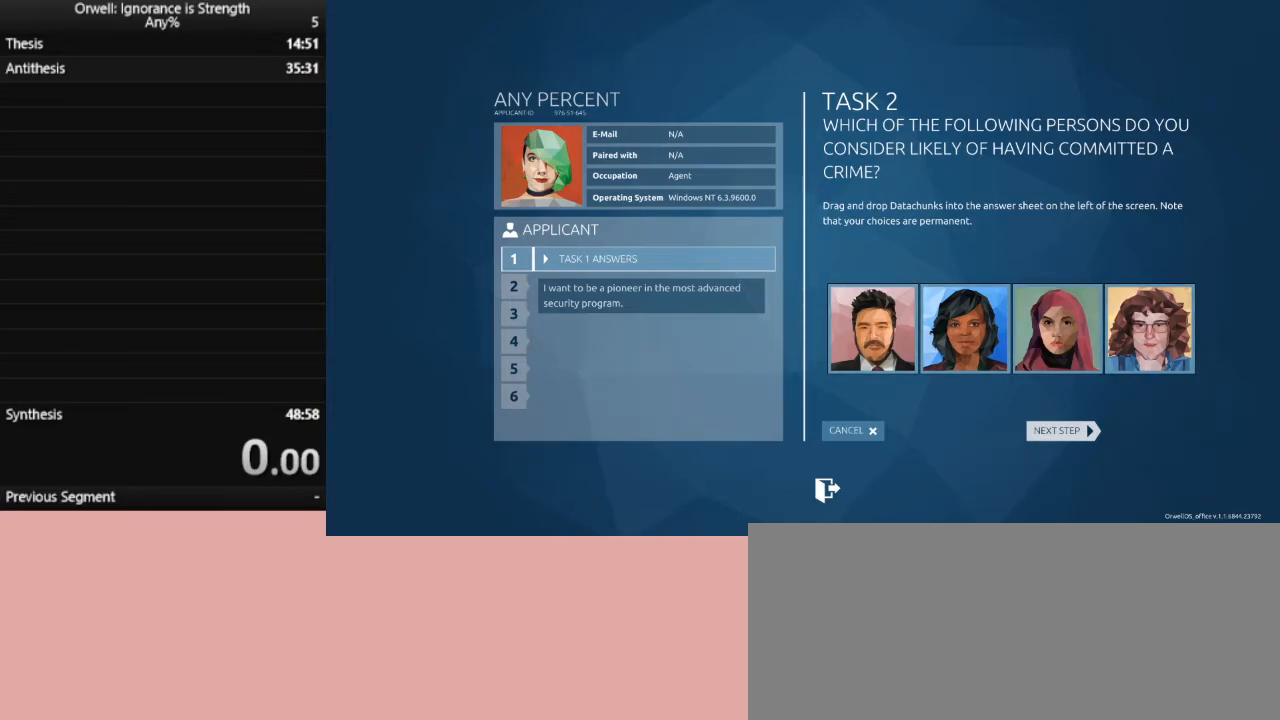
{"keys": [], "mouse": [], "events": []}
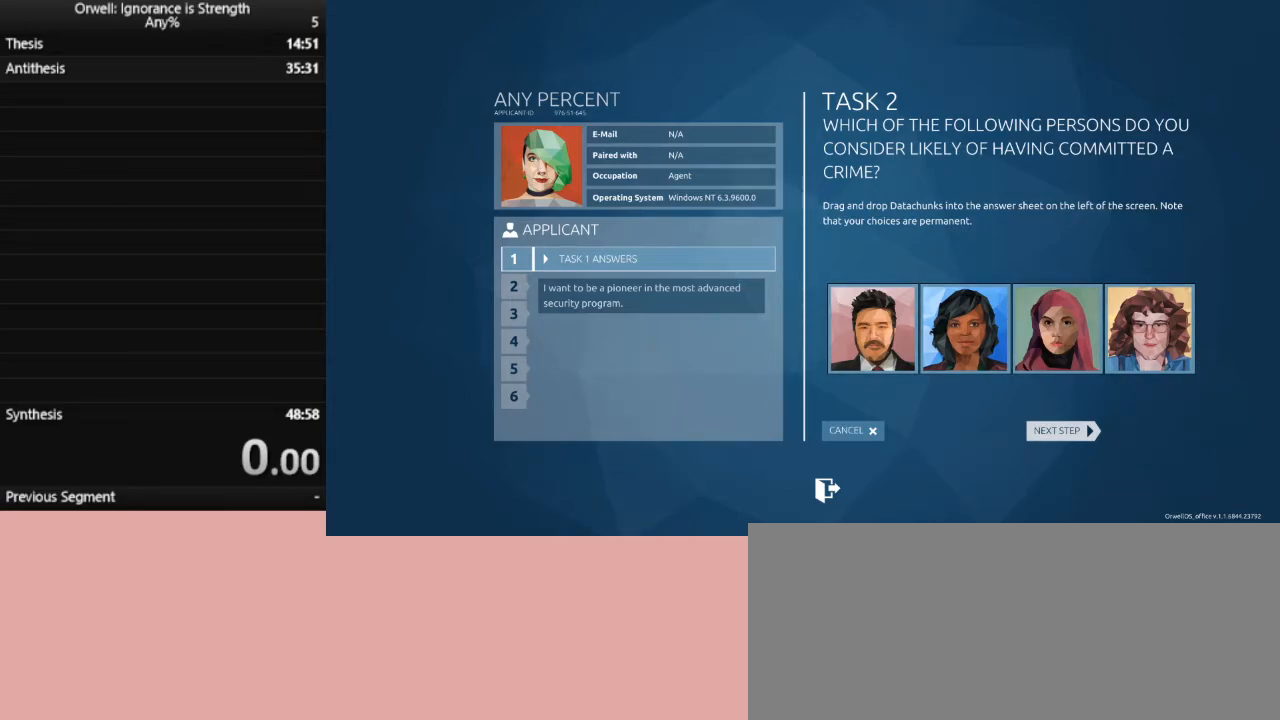
{"keys": [], "mouse": [], "events": []}
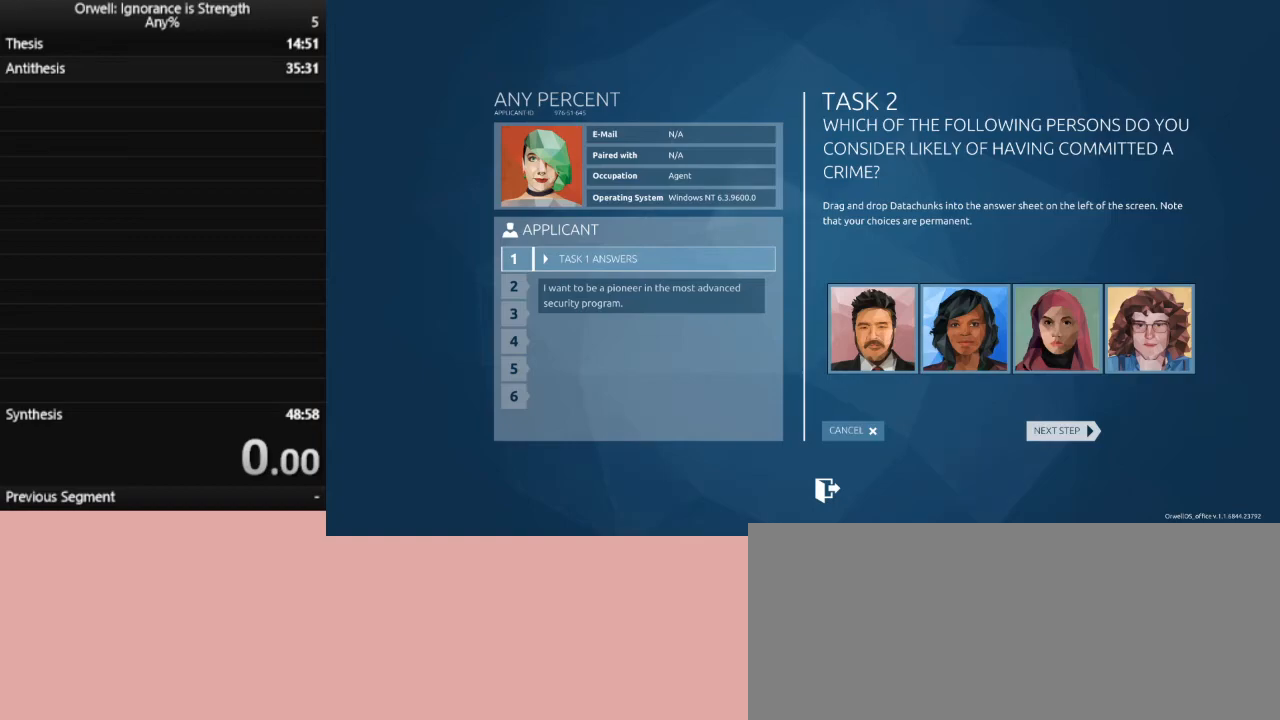
{"keys": [], "mouse": [], "events": [[383, "mouse_left", "down"], [483, "mouse_left", "up"]]}
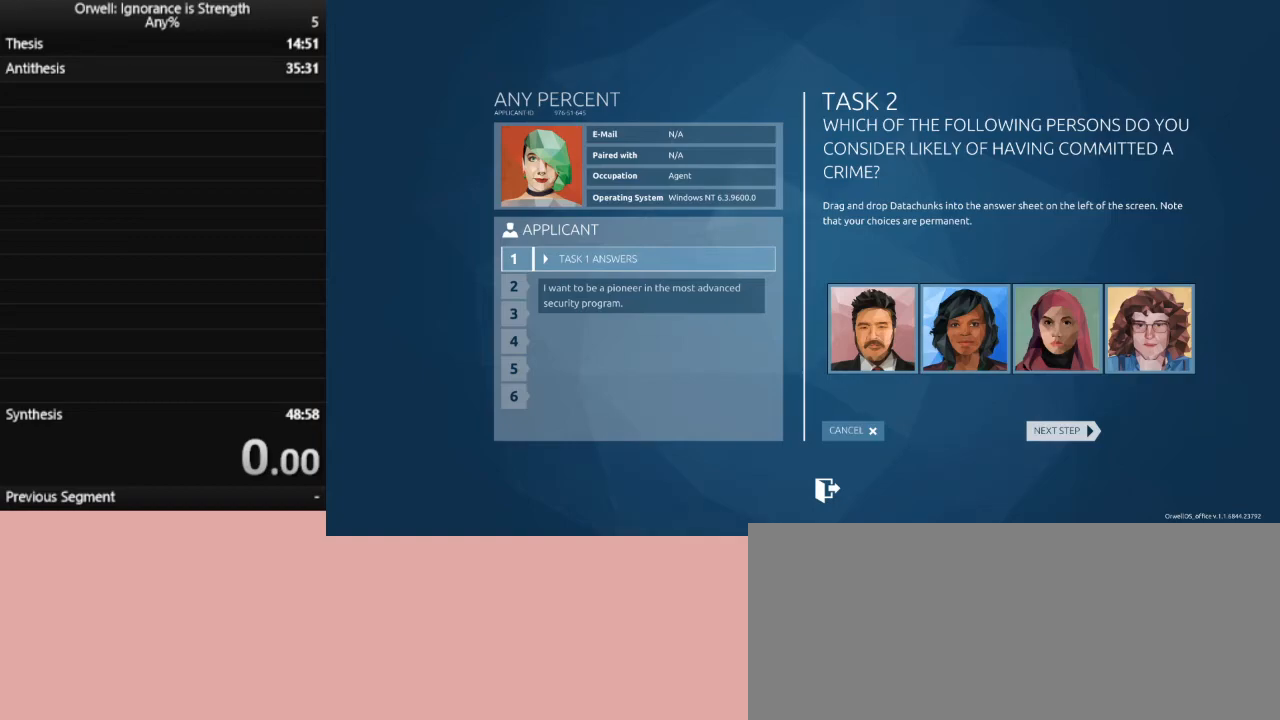
{"keys": [], "mouse": [], "events": []}
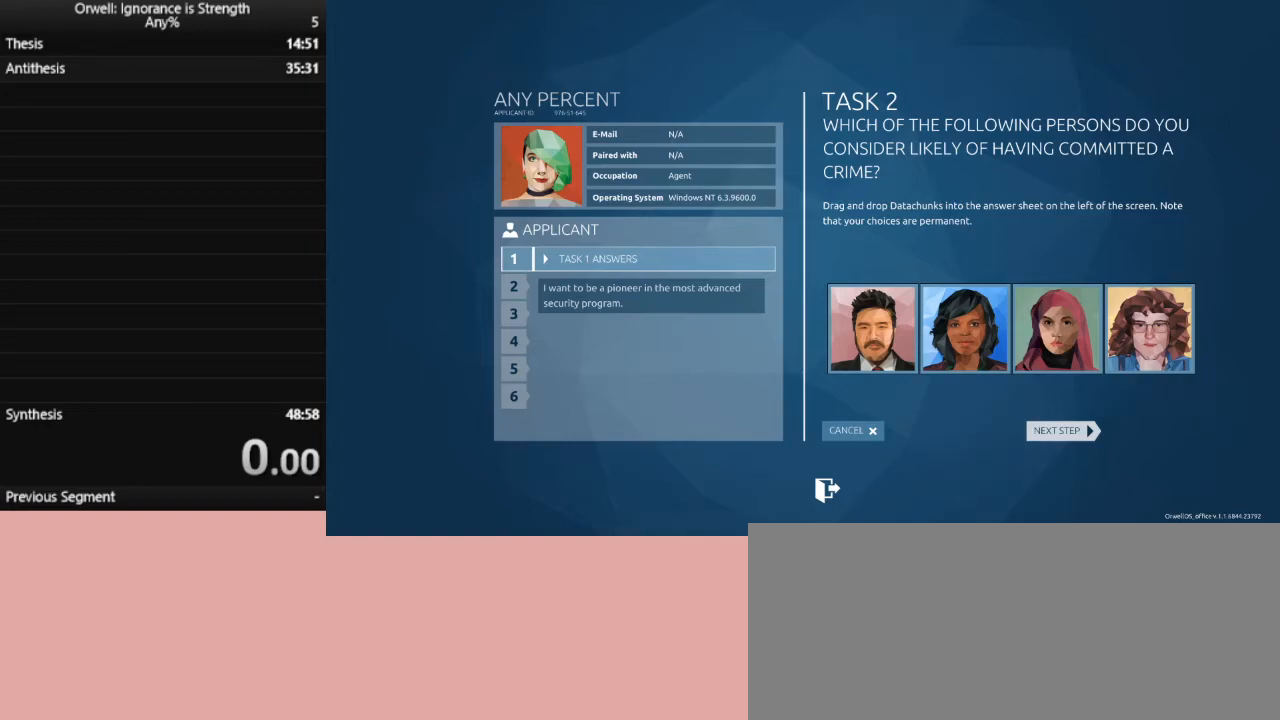
{"keys": [], "mouse": [], "events": []}
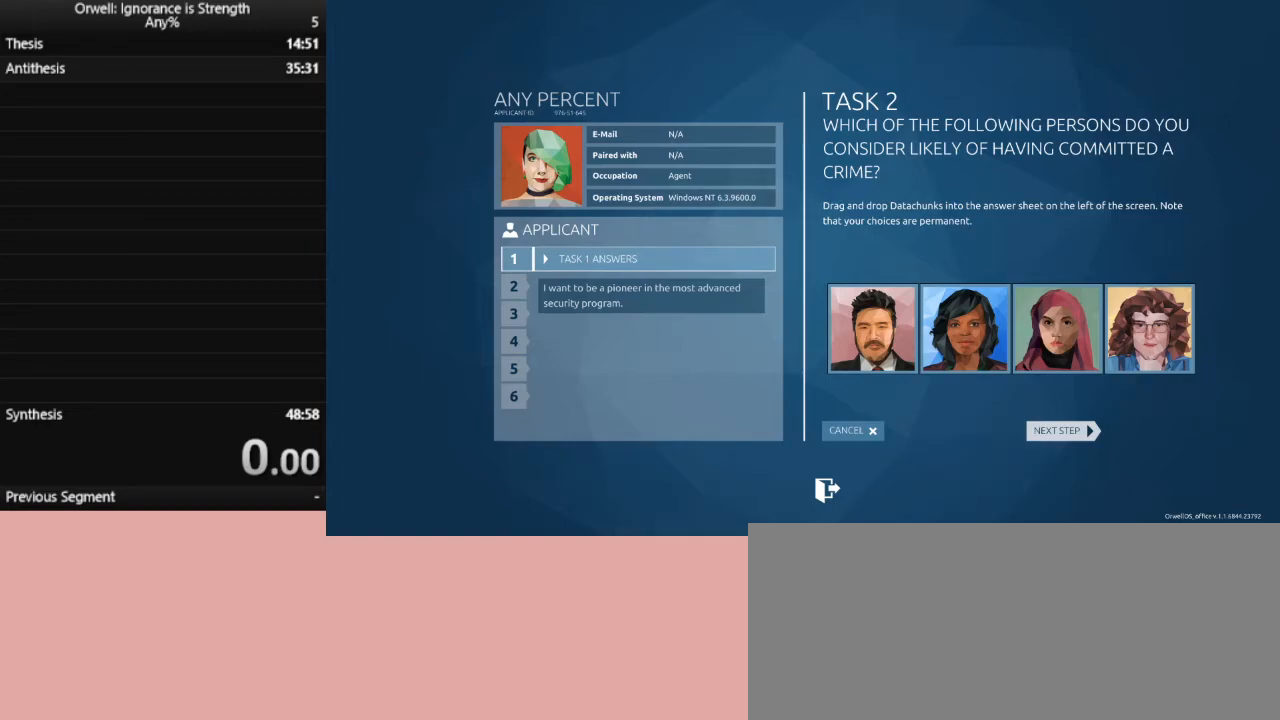
{"keys": [], "mouse": [], "events": []}
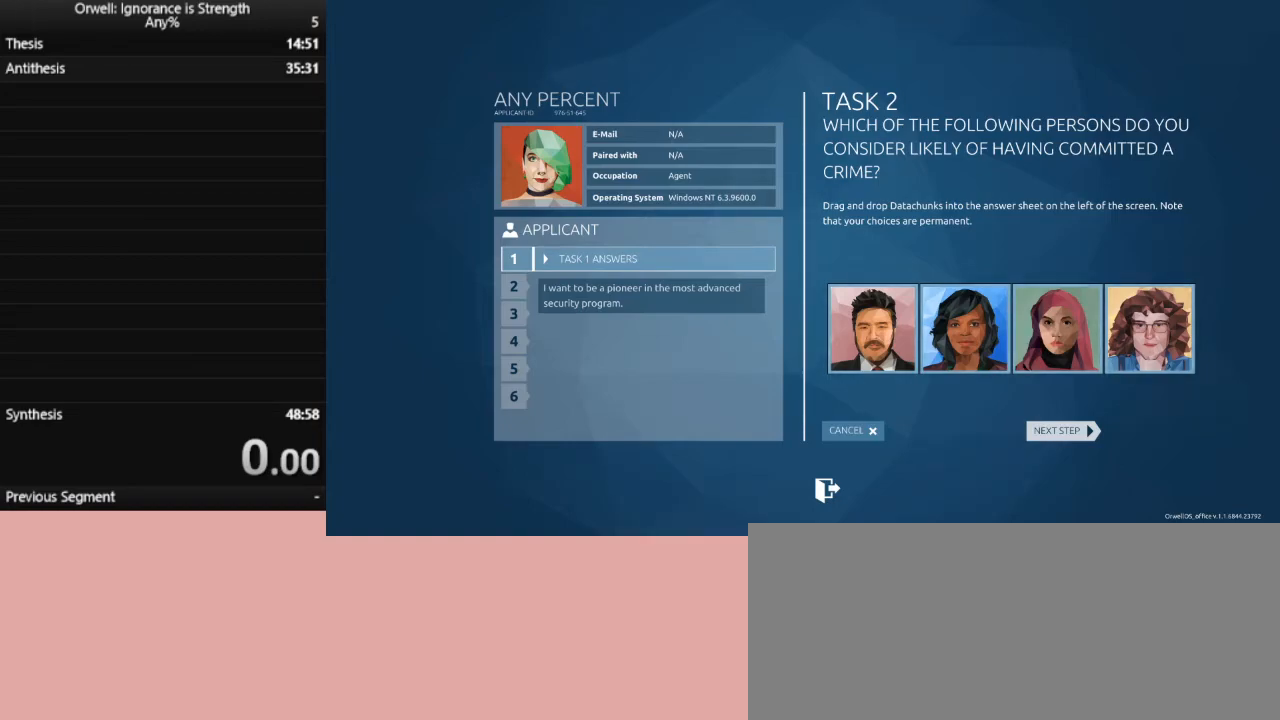
{"keys": [], "mouse": [], "events": []}
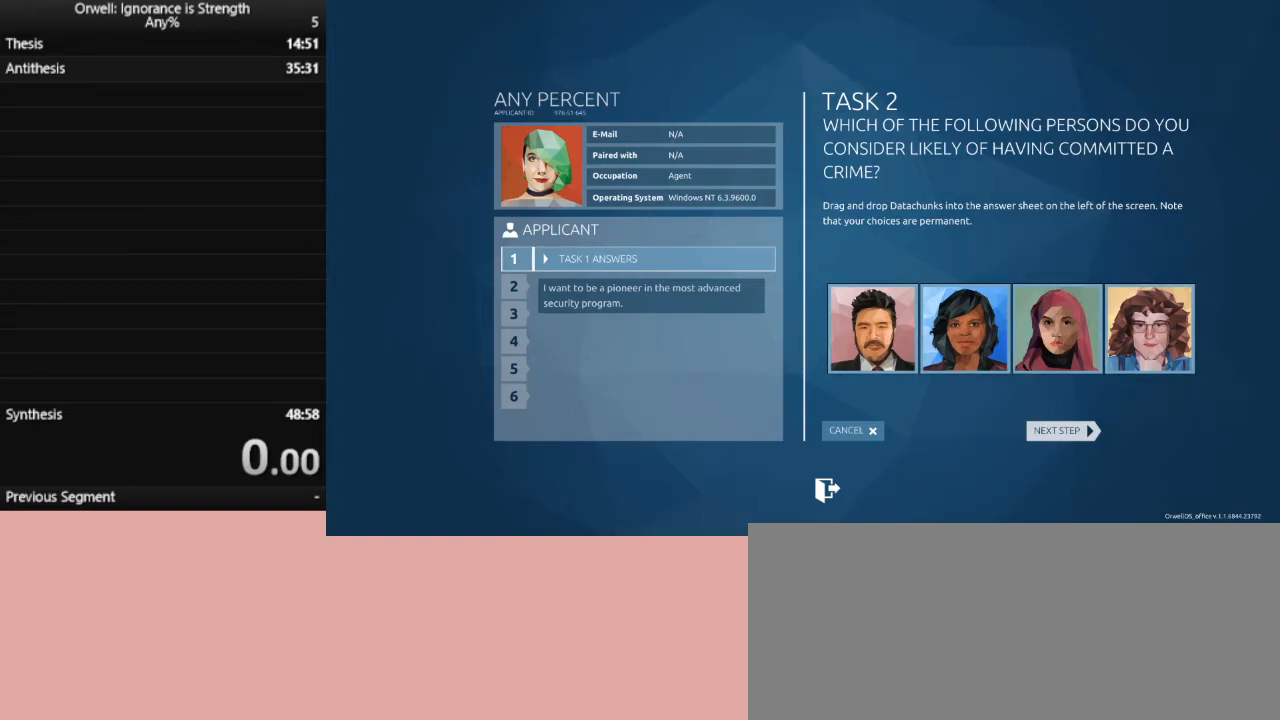
{"keys": [], "mouse": [], "events": []}
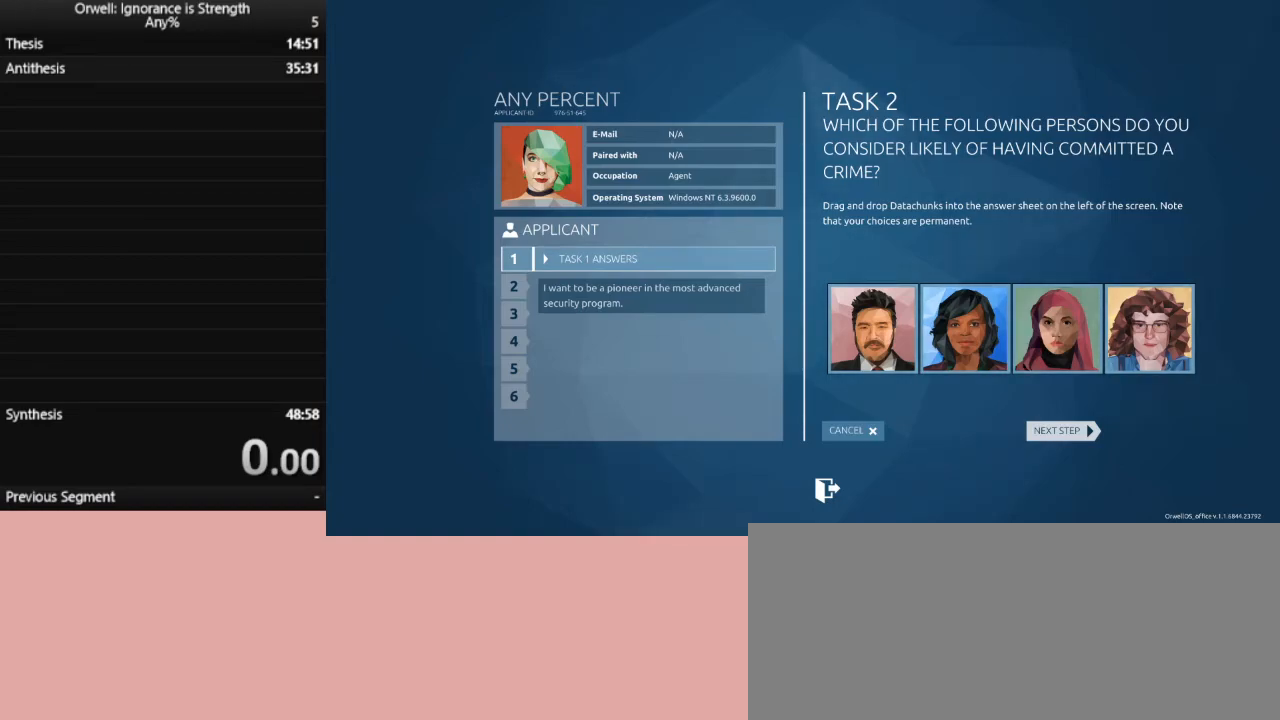
{"keys": [], "mouse": ["left"], "events": [[100, "mouse_left", "down"]]}
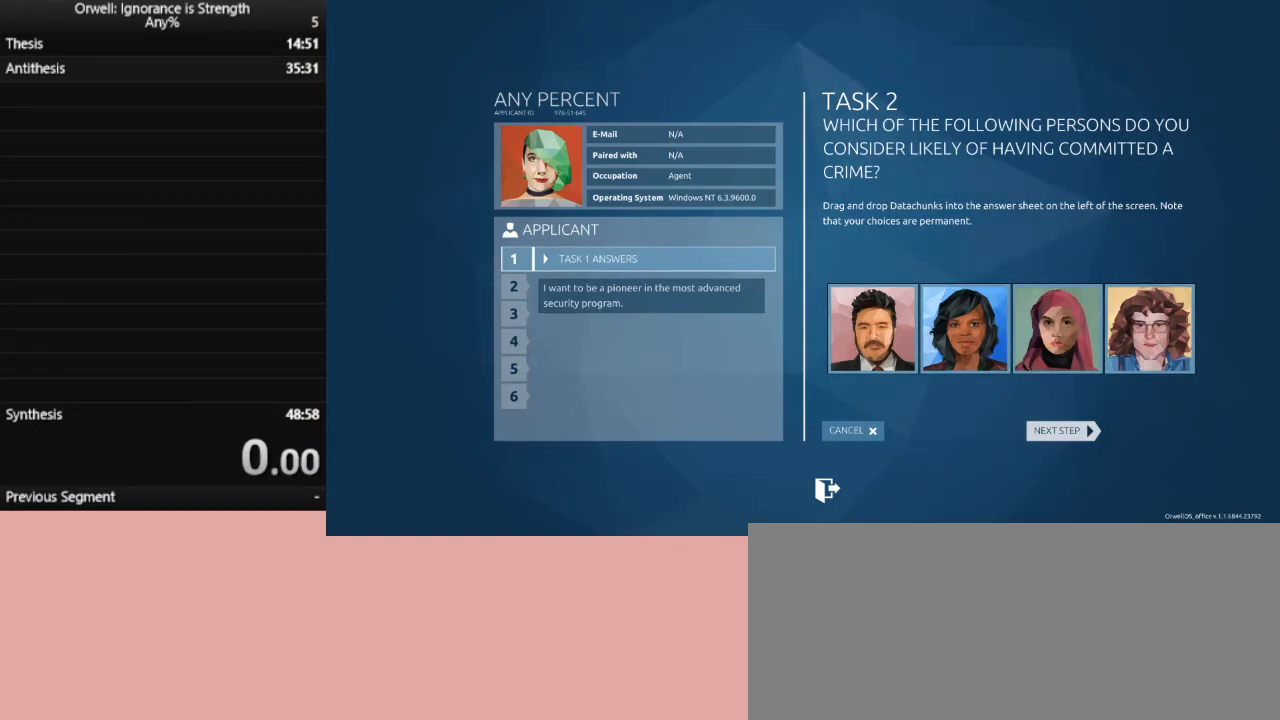
{"keys": [], "mouse": ["left"], "events": []}
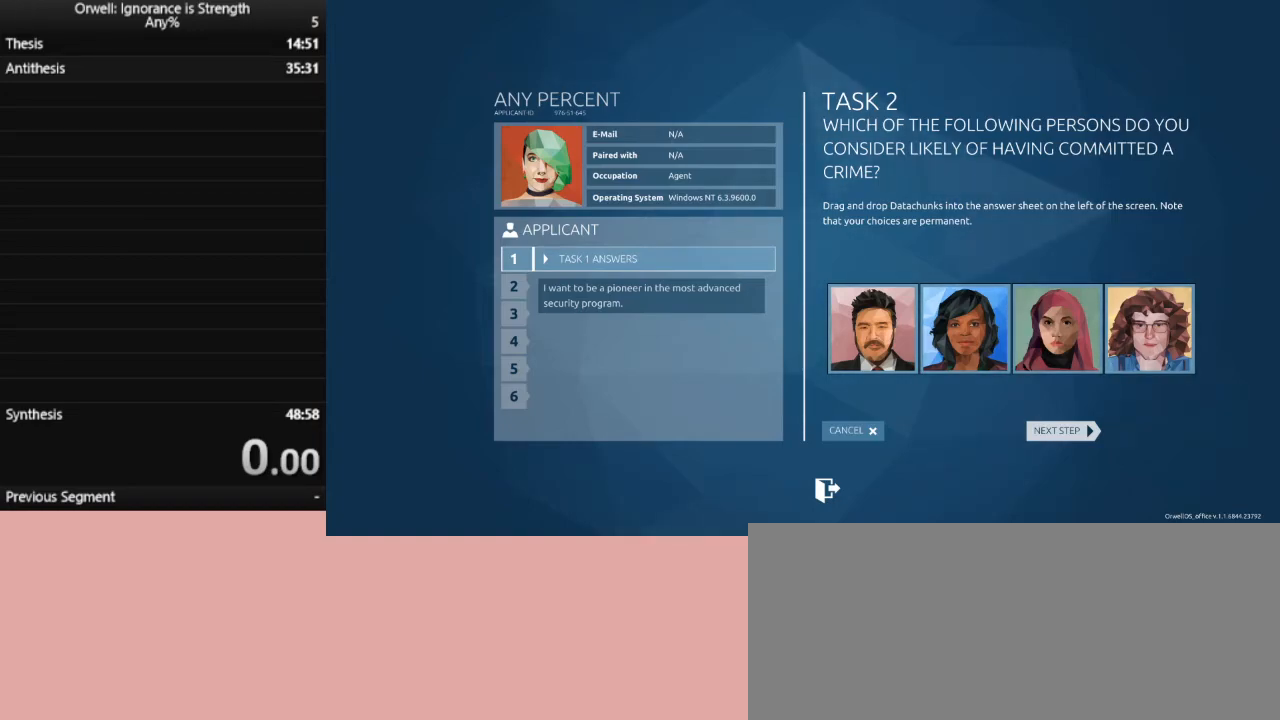
{"keys": [], "mouse": ["left"], "events": []}
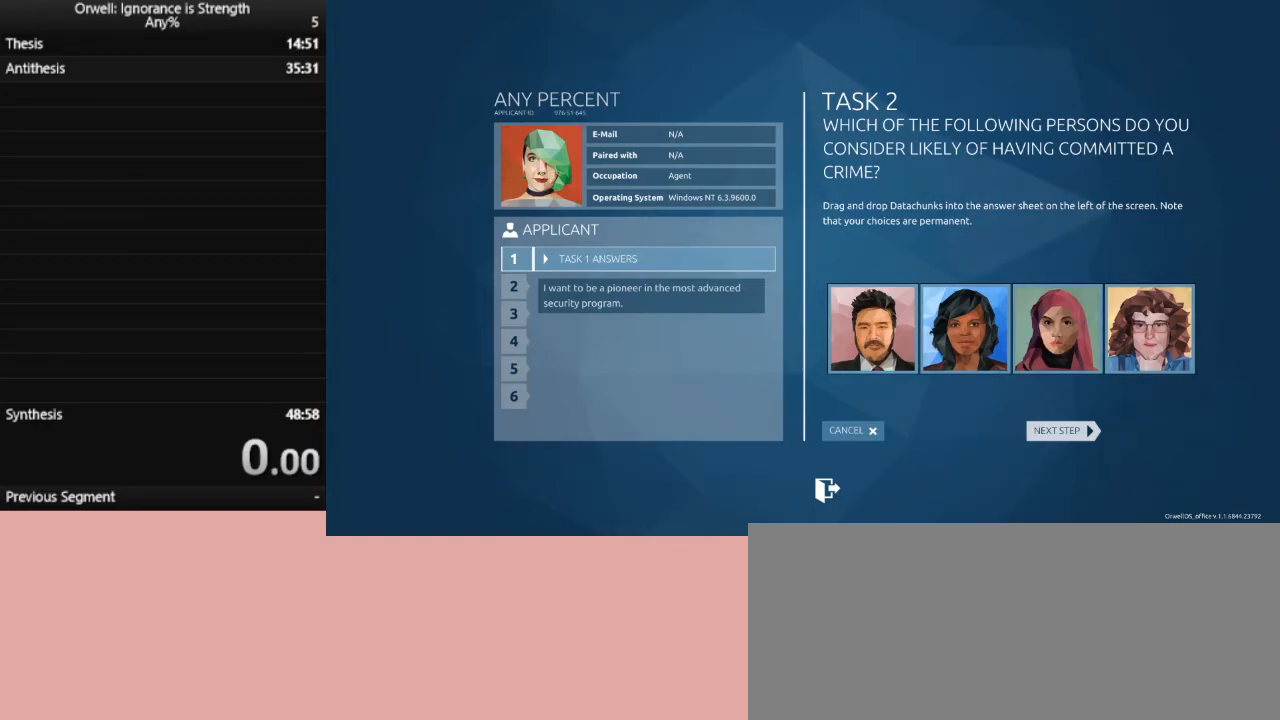
{"keys": [], "mouse": ["left"], "events": []}
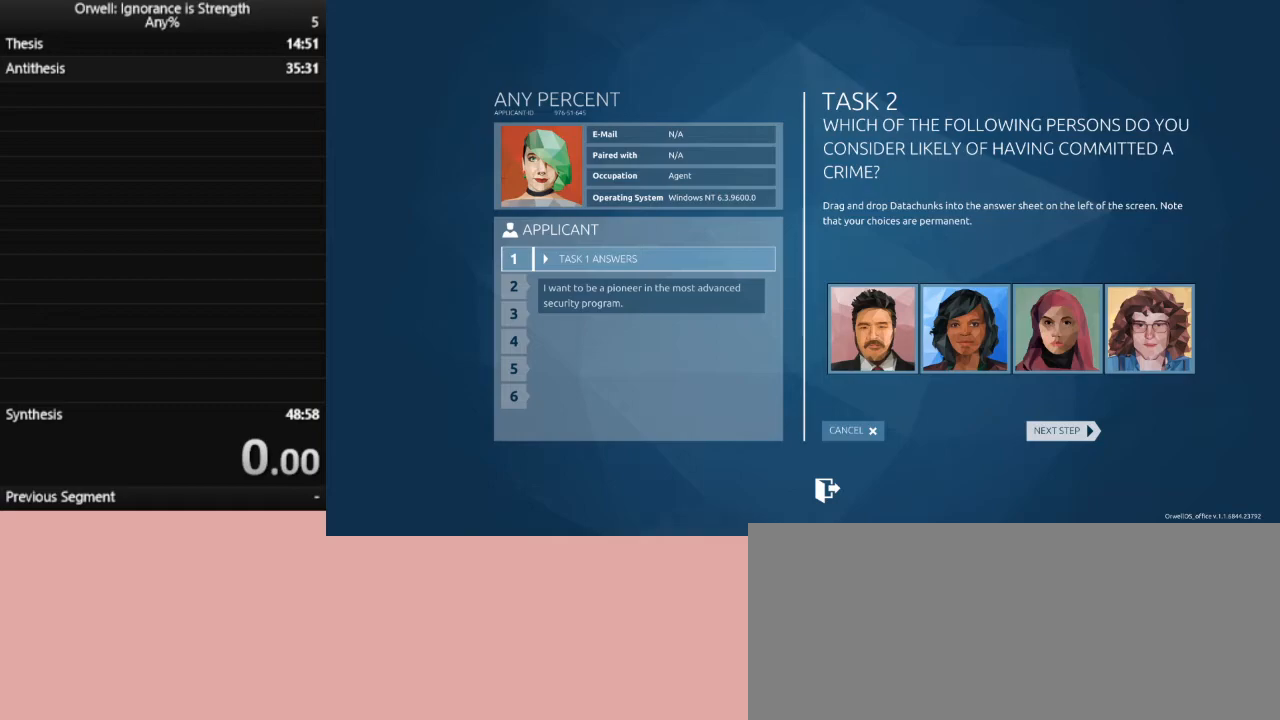
{"keys": [], "mouse": ["left"], "events": []}
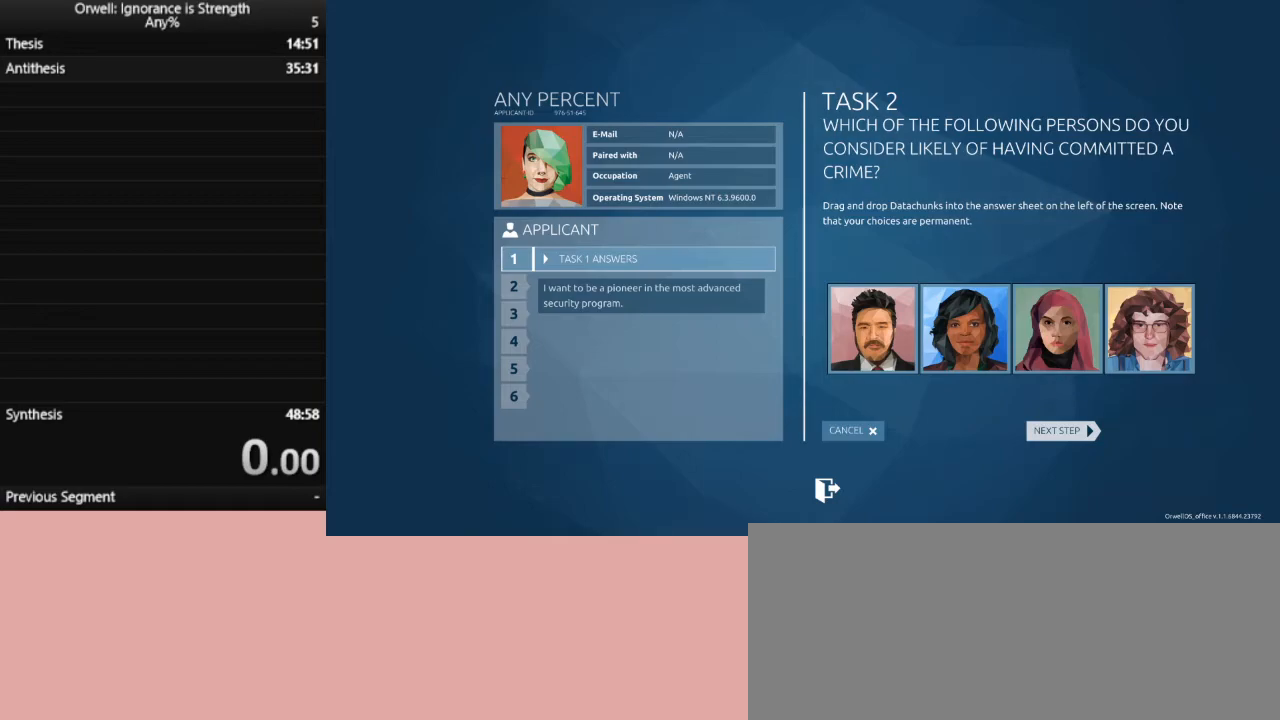
{"keys": [], "mouse": ["left"], "events": []}
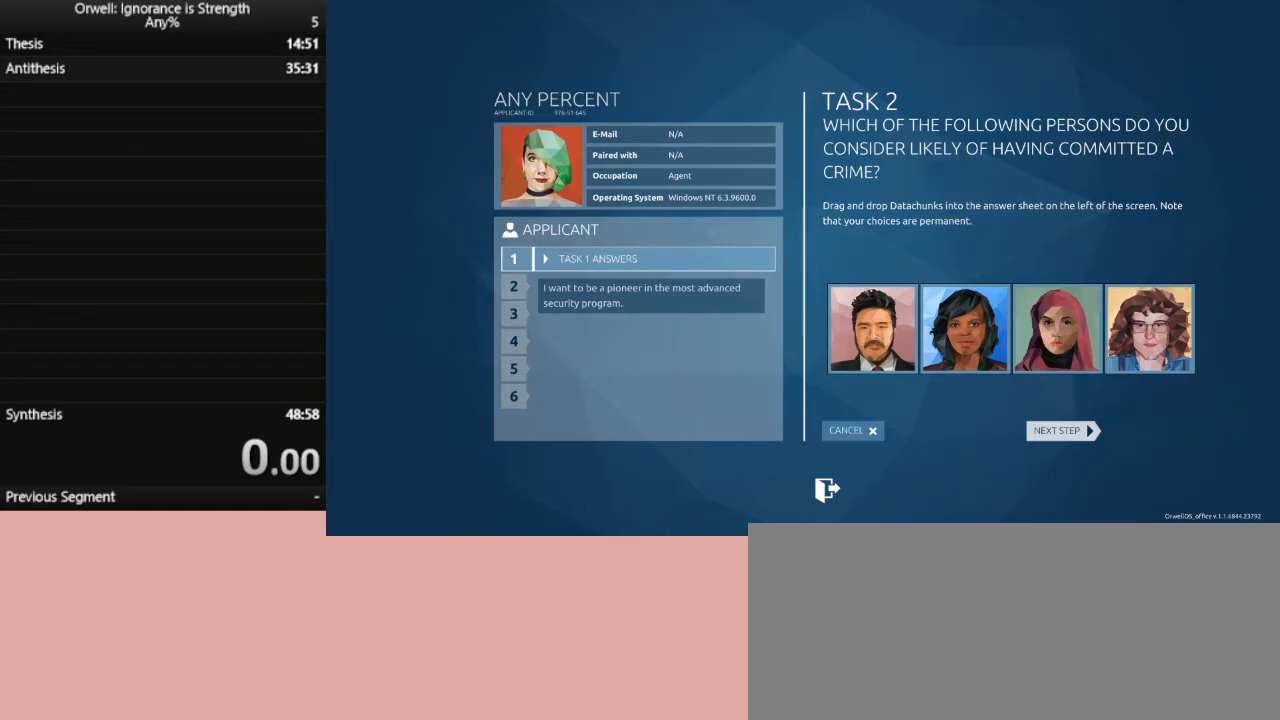
{"keys": [], "mouse": ["left"], "events": []}
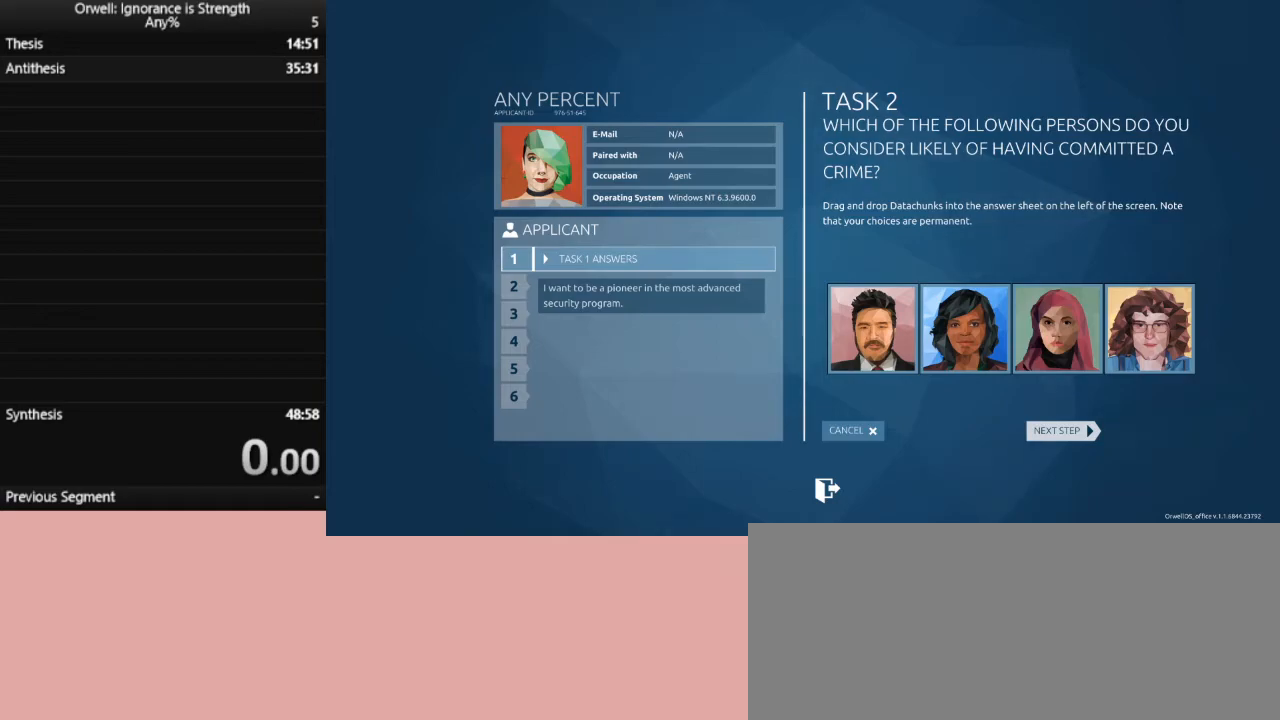
{"keys": [], "mouse": ["left"], "events": []}
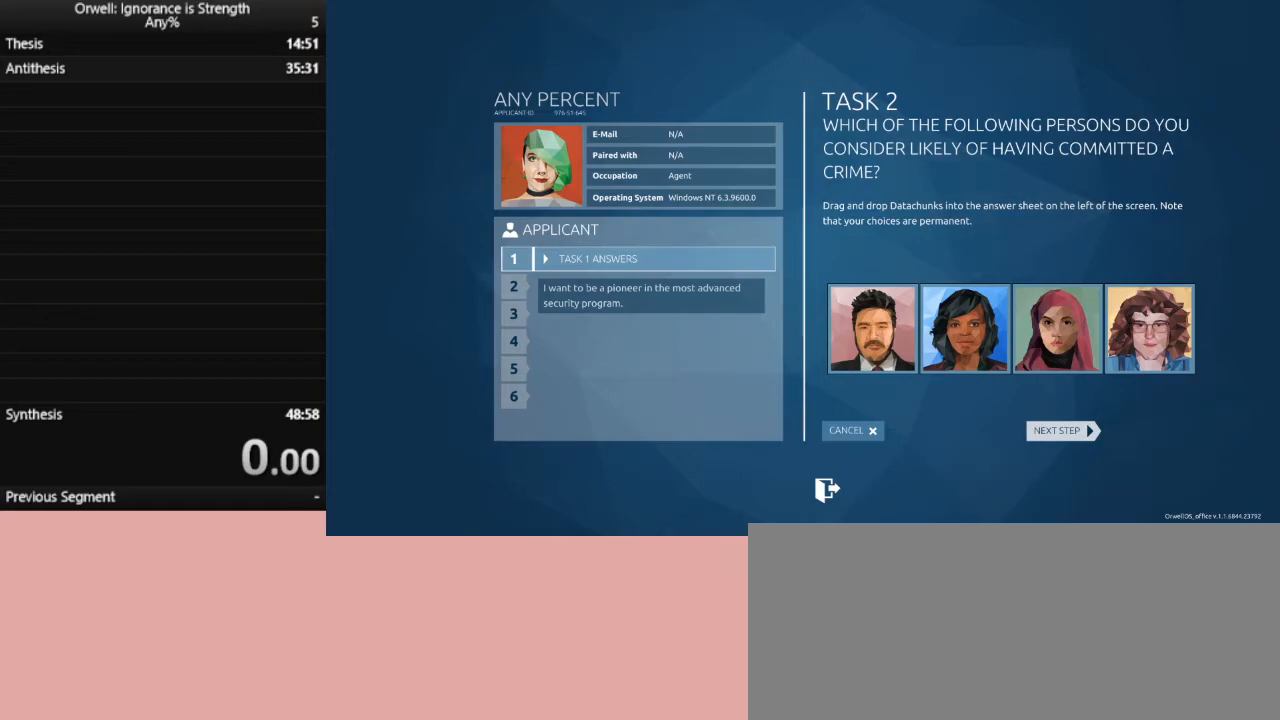
{"keys": [], "mouse": ["left"], "events": []}
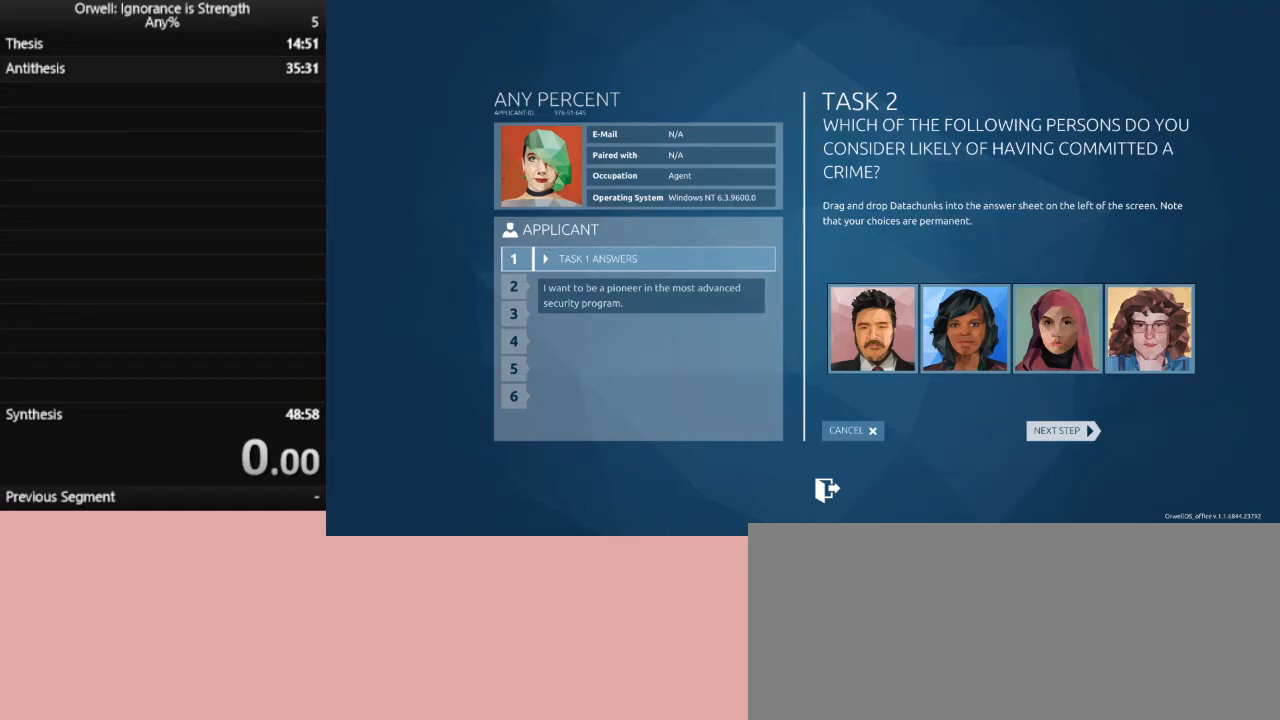
{"keys": [], "mouse": [], "events": [[67, "mouse_left", "up"]]}
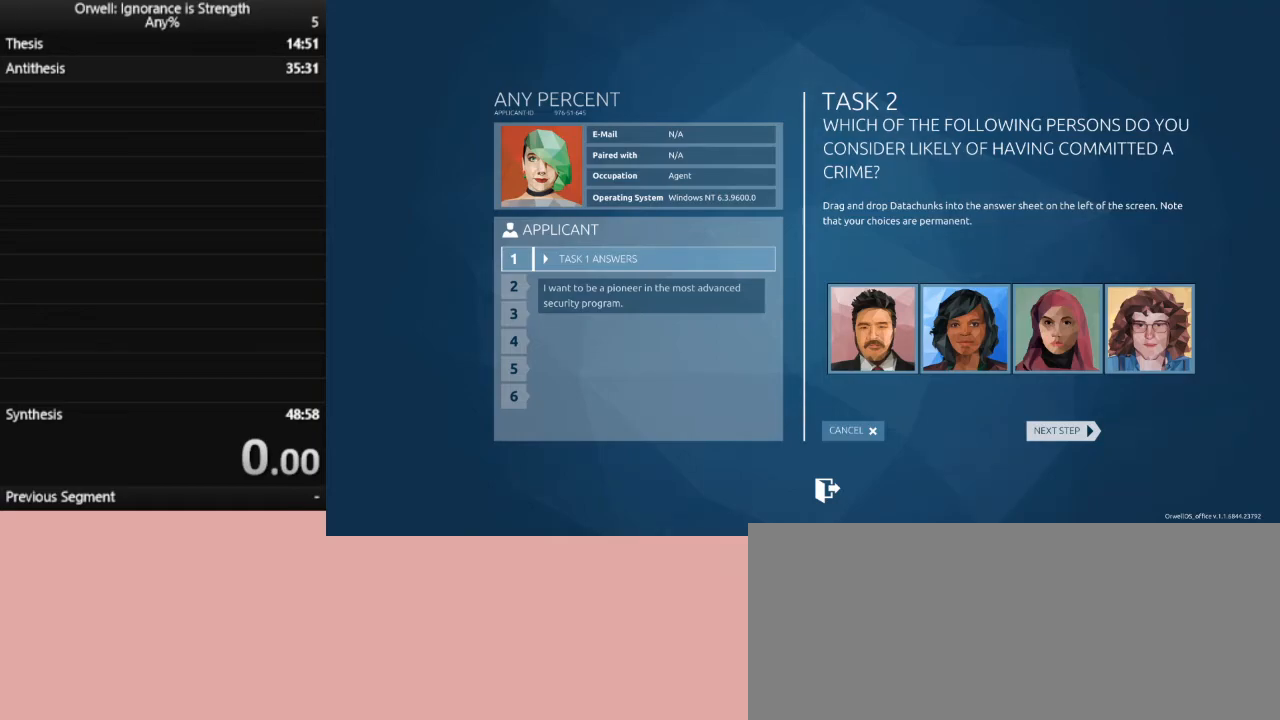
{"keys": [], "mouse": [], "events": []}
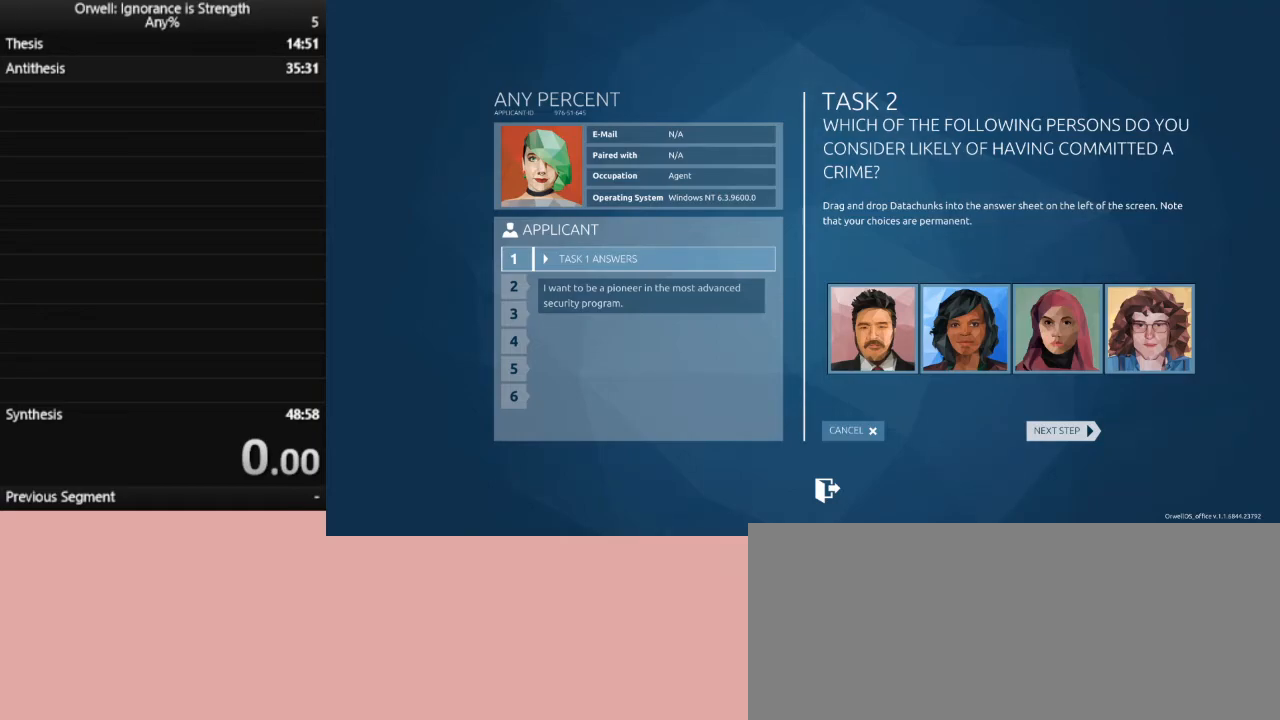
{"keys": [], "mouse": [], "events": []}
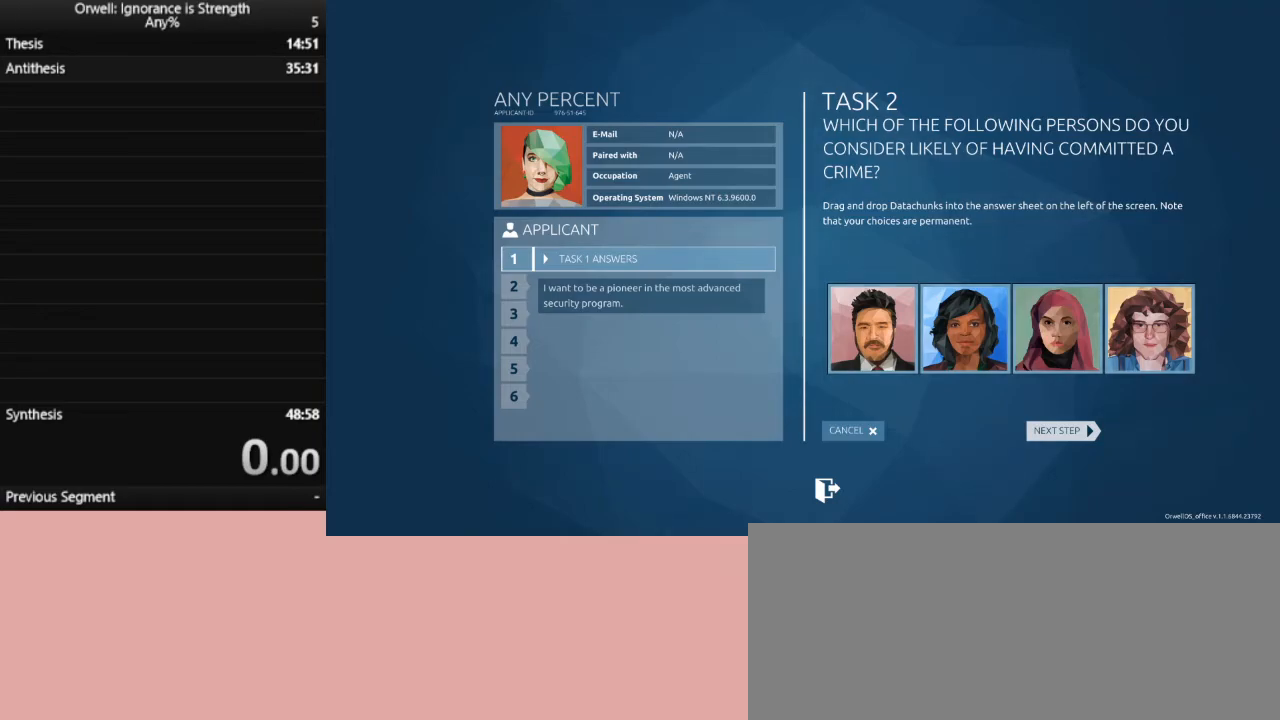
{"keys": [], "mouse": [], "events": []}
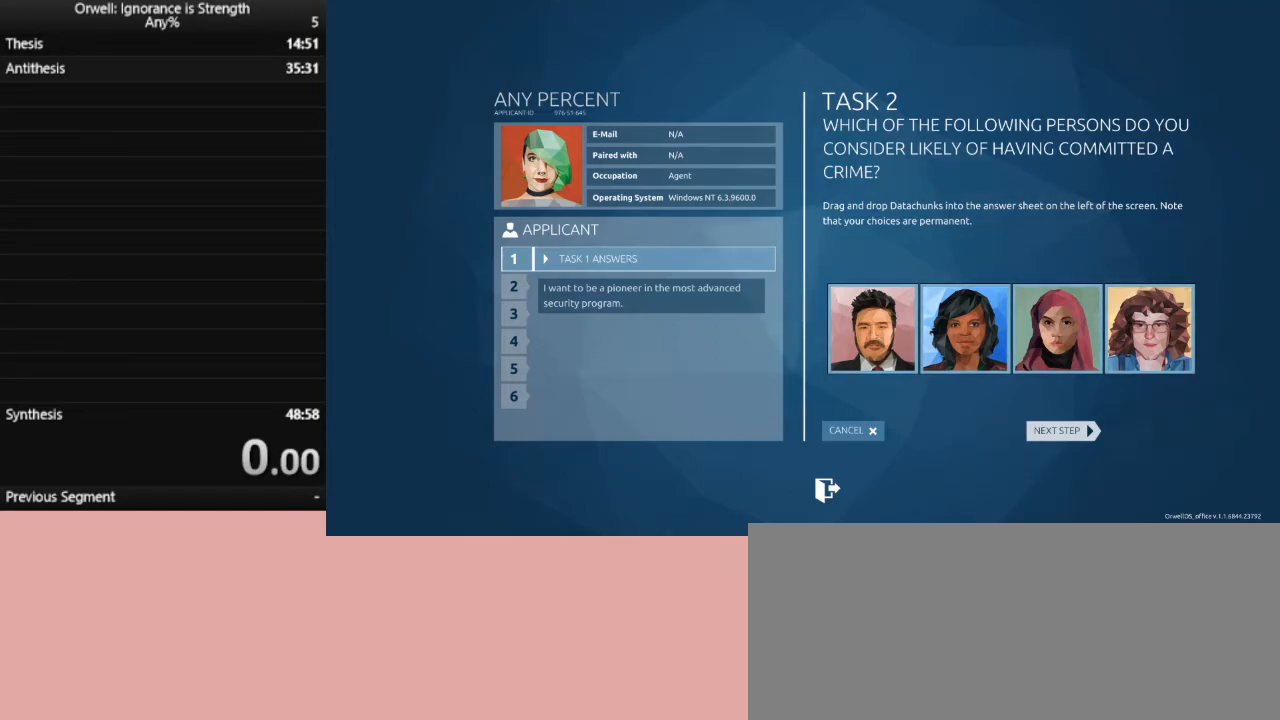
{"keys": [], "mouse": [], "events": []}
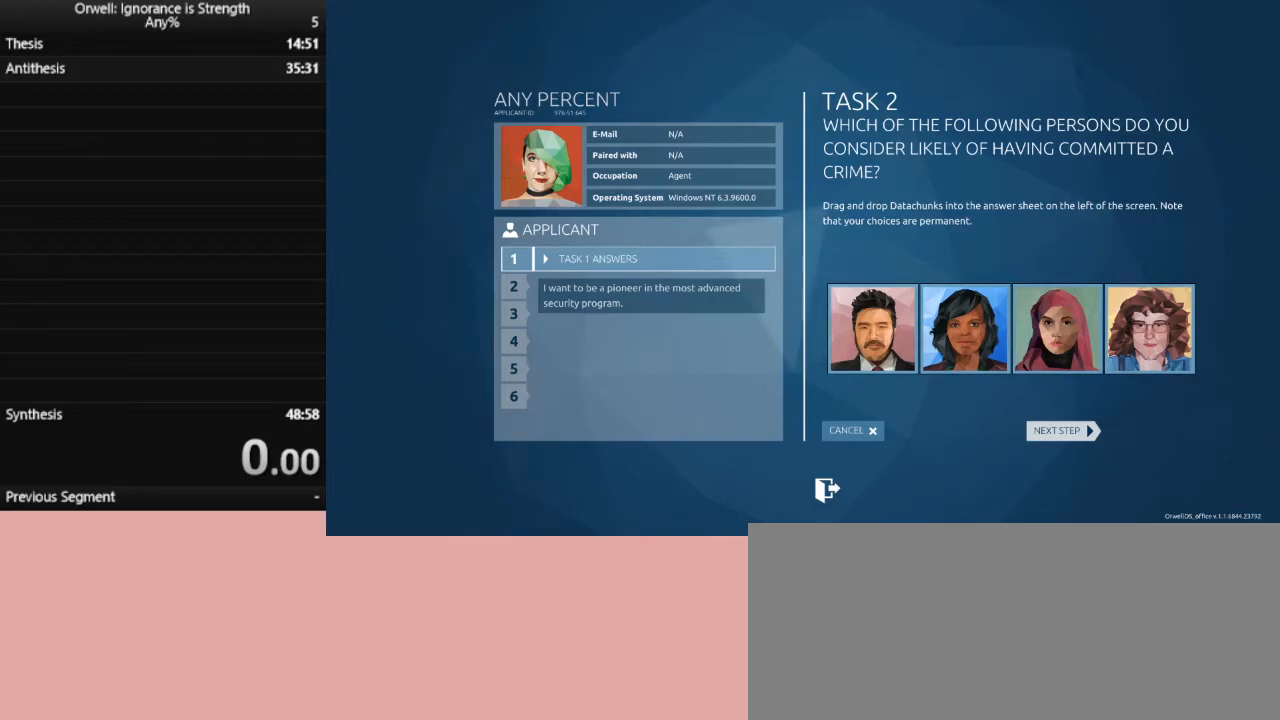
{"keys": [], "mouse": [], "events": [[50, "mouse_left", "down"], [133, "mouse_left", "up"]]}
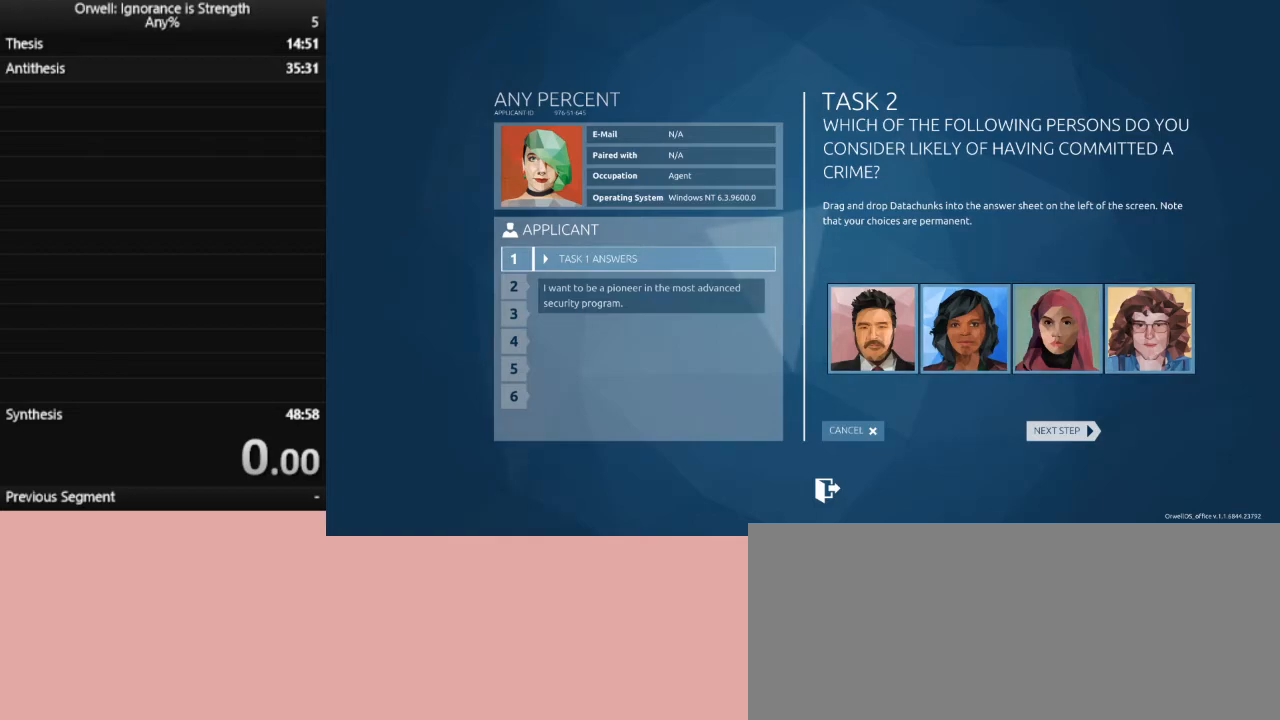
{"keys": [], "mouse": [], "events": []}